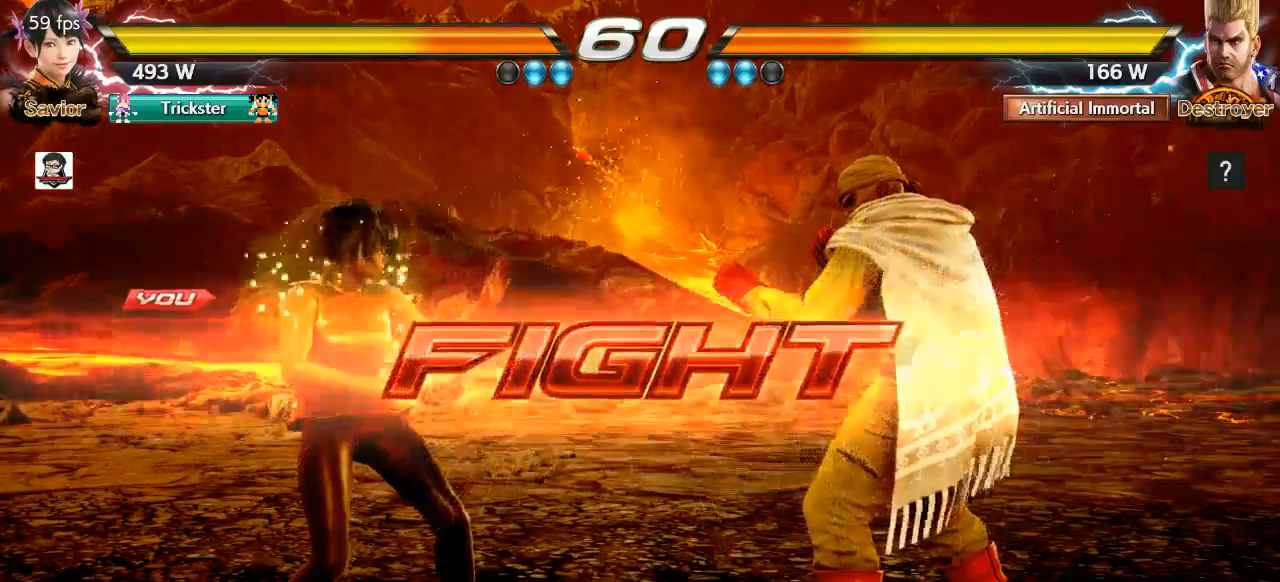
Gameplay with a controller (arcade stick); each line is a JSON object with the inputs held at the frame after it (dt_ms = milliseconds from this image to that frame). "events" lists button and stick changes between this image and that frame as [ms after this image, input, new state], when the widget could be followed in between. Not read: L3 R3 SELECT START.
{"dt_ms": 500, "buttons": [], "left_stick": "center", "events": []}
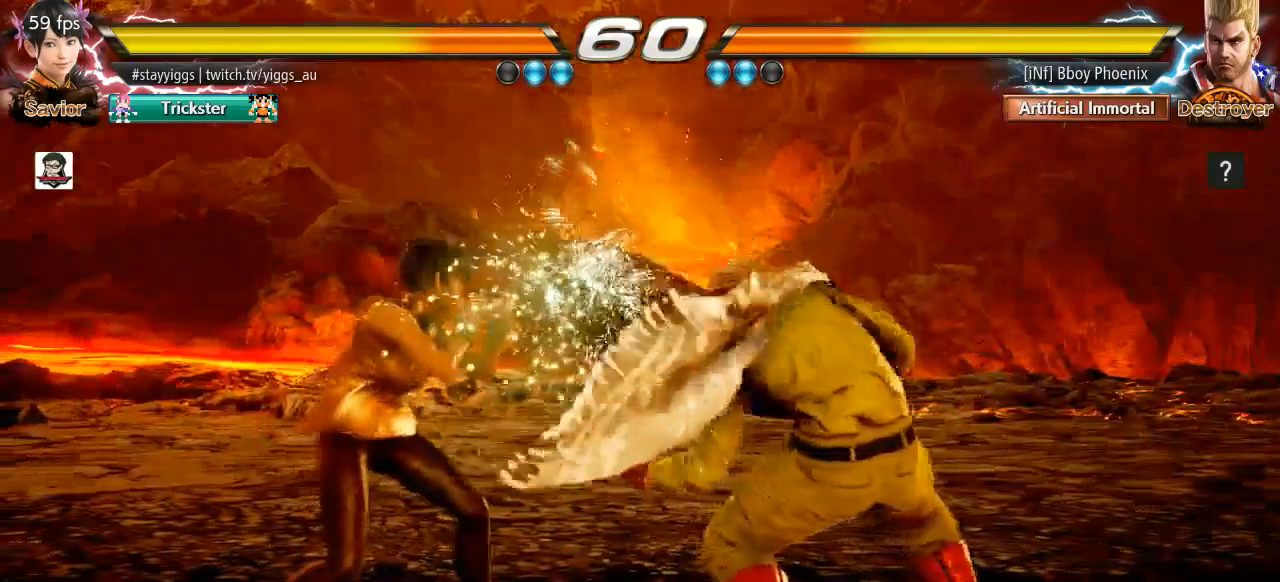
{"dt_ms": 500, "buttons": [], "left_stick": "left", "events": [[100, "left_stick", "left"], [233, "left_stick", "center"], [333, "left_stick", "left"]]}
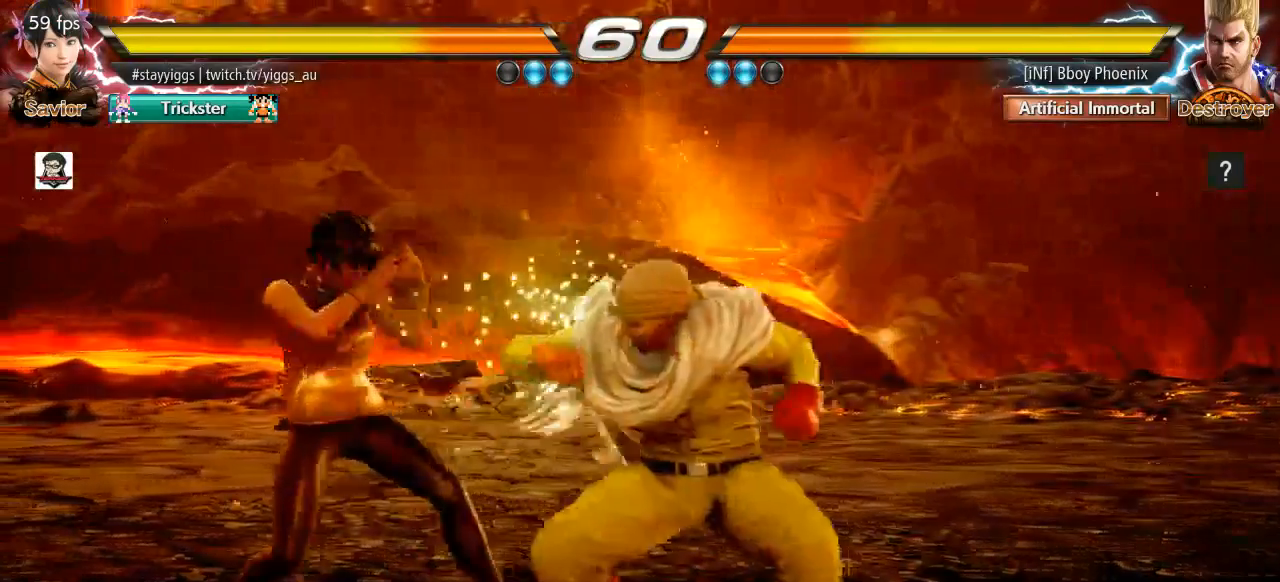
{"dt_ms": 500, "buttons": [], "left_stick": "left", "events": [[50, "left_stick", "center"], [100, "left_stick", "left"]]}
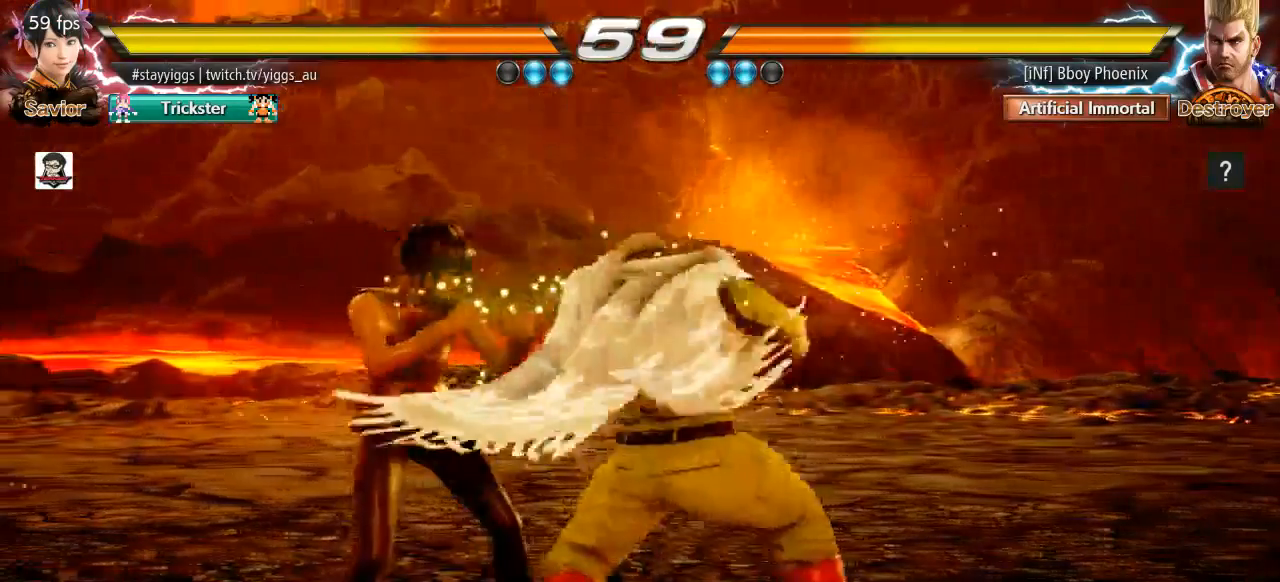
{"dt_ms": 500, "buttons": [], "left_stick": "left", "events": [[167, "left_stick", "center"], [233, "left_stick", "left"]]}
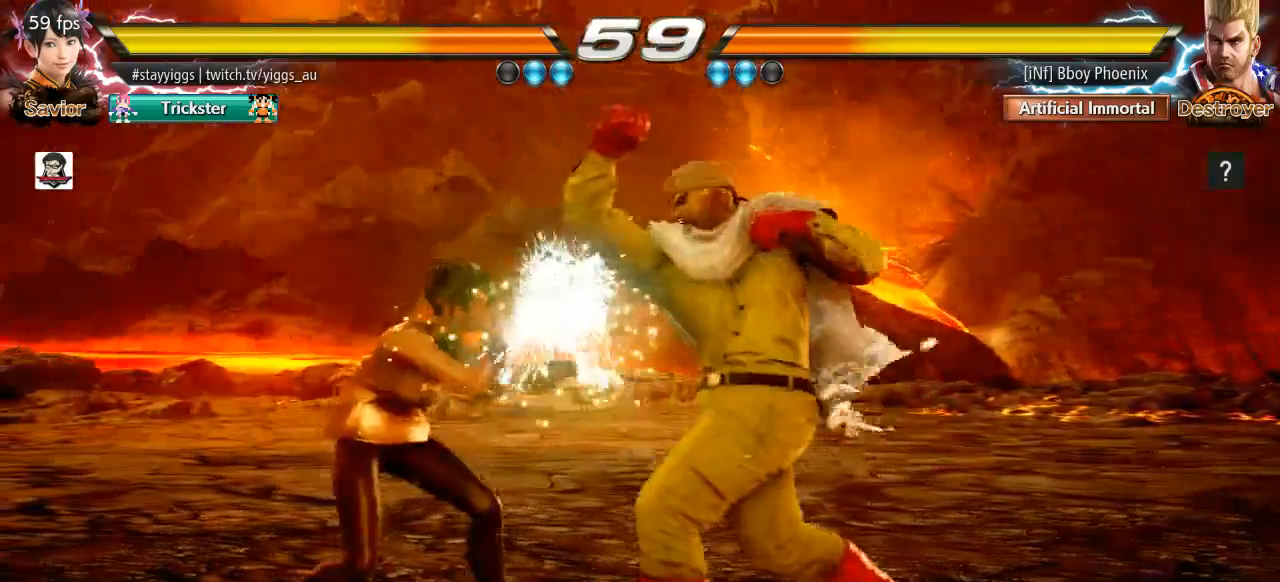
{"dt_ms": 500, "buttons": [], "left_stick": "down", "events": [[117, "SQUARE", "down"], [117, "left_stick", "center"], [200, "SQUARE", "up"], [233, "left_stick", "down"], [267, "TRIANGLE", "down"], [400, "TRIANGLE", "up"]]}
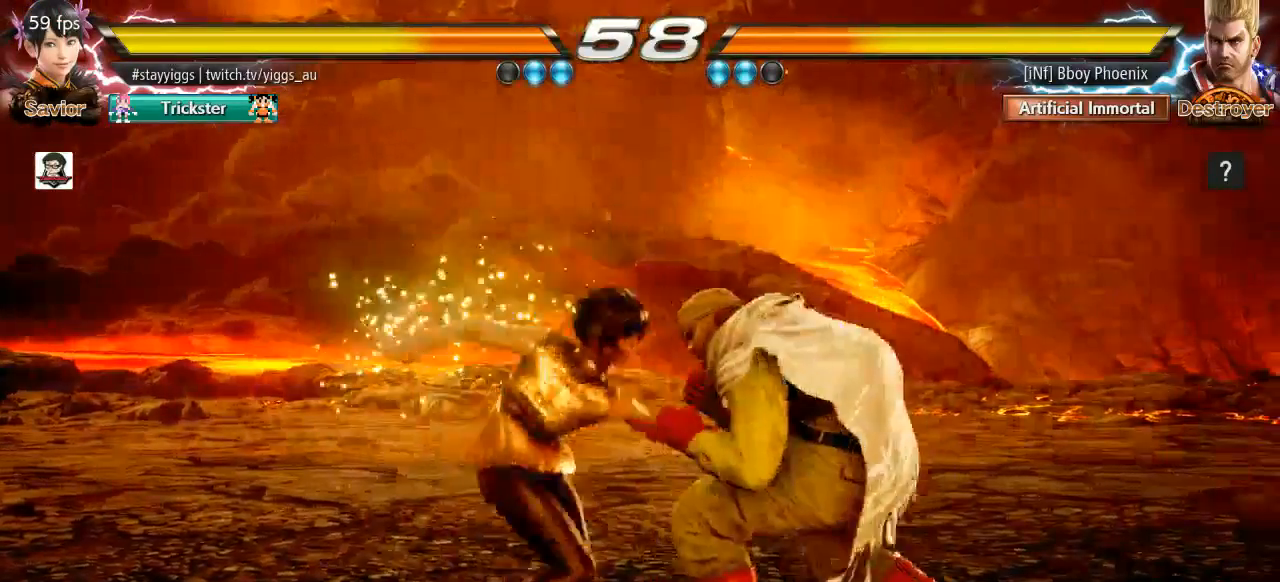
{"dt_ms": 500, "buttons": [], "left_stick": "left", "events": [[367, "left_stick", "center"], [467, "left_stick", "left"]]}
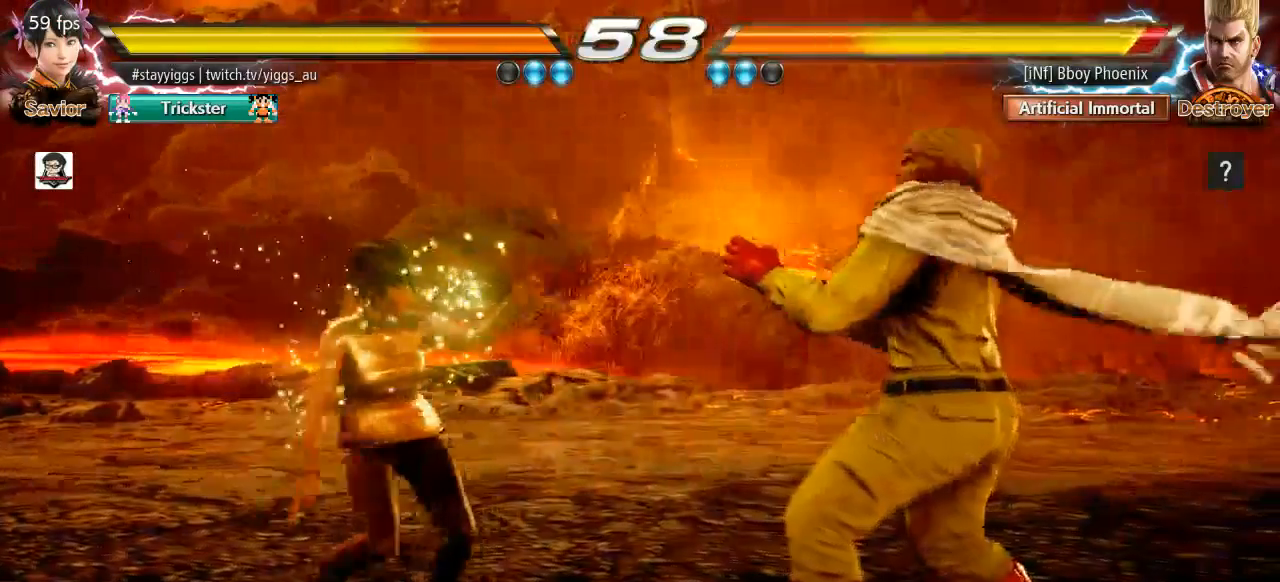
{"dt_ms": 500, "buttons": [], "left_stick": "center", "events": [[67, "left_stick", "center"], [167, "left_stick", "left"], [217, "left_stick", "center"], [267, "CIRCLE", "down"], [300, "CROSS", "down"], [400, "CIRCLE", "up"], [433, "CROSS", "up"]]}
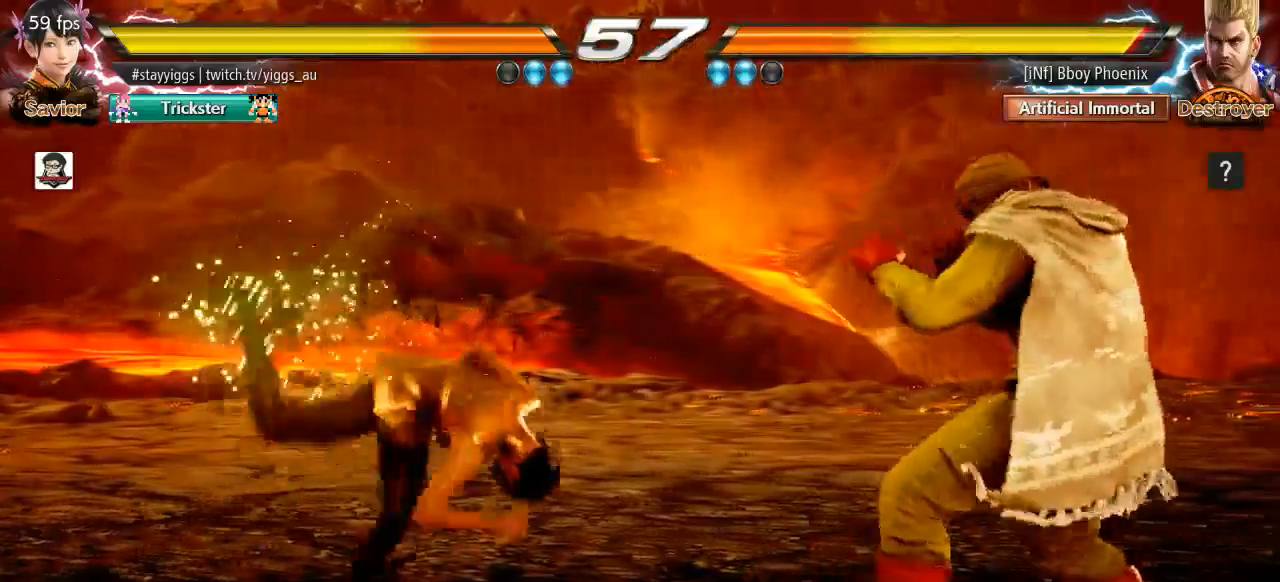
{"dt_ms": 500, "buttons": [], "left_stick": "center", "events": []}
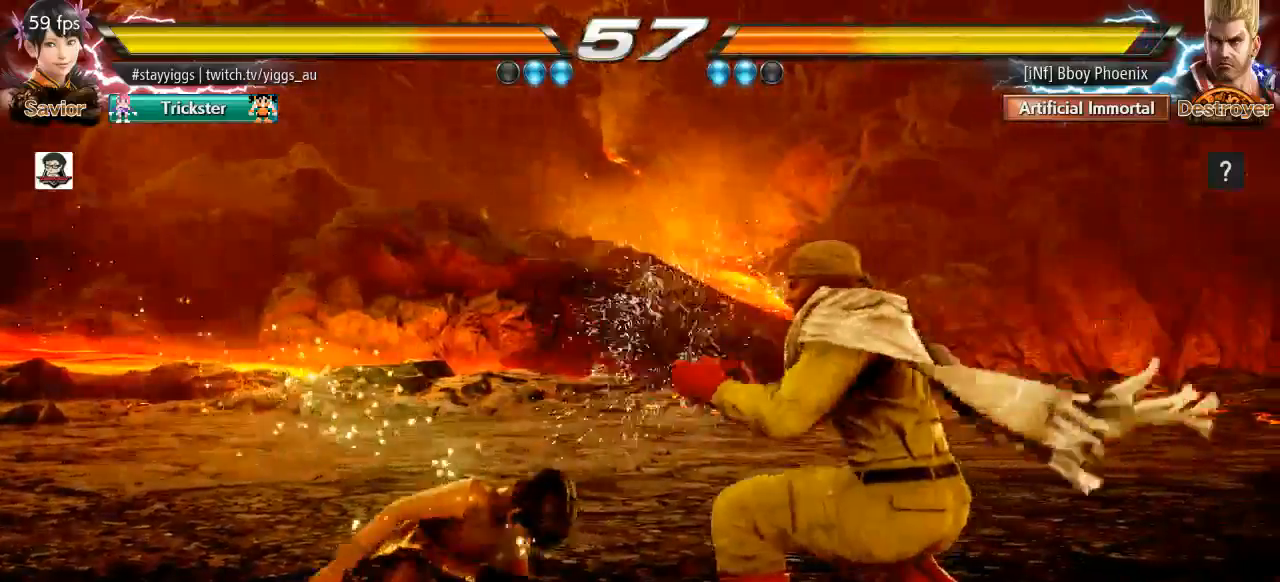
{"dt_ms": 1000, "buttons": ["TRIANGLE"], "left_stick": "center", "events": [[267, "left_stick", "left"], [717, "left_stick", "down"], [883, "left_stick", "center"], [933, "TRIANGLE", "down"]]}
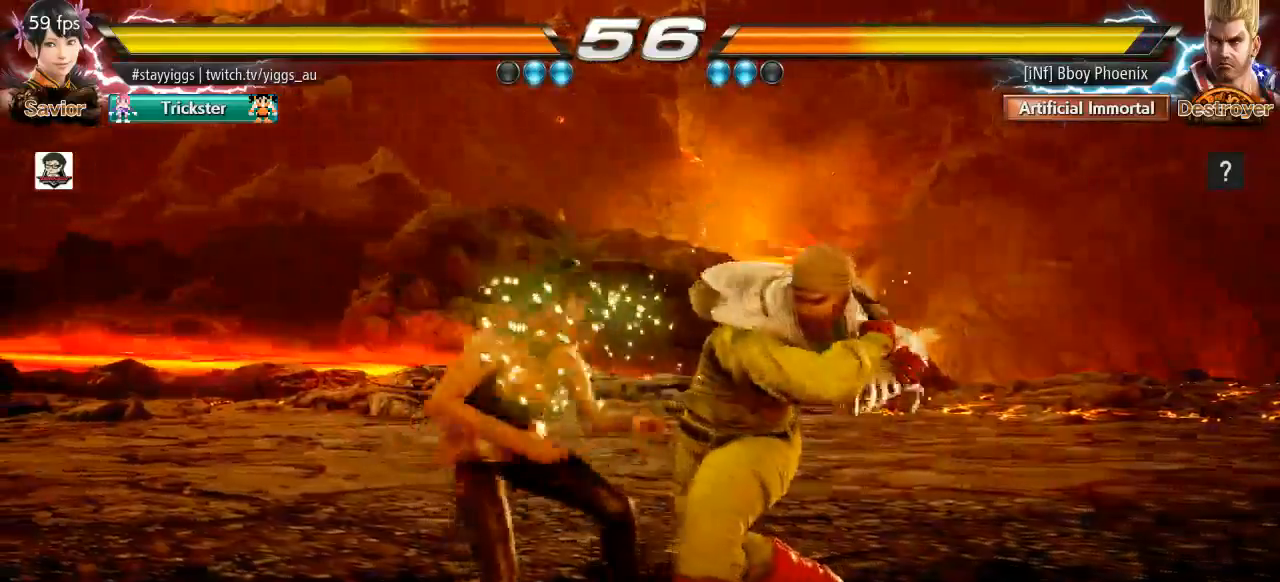
{"dt_ms": 500, "buttons": [], "left_stick": "center", "events": [[383, "TRIANGLE", "up"]]}
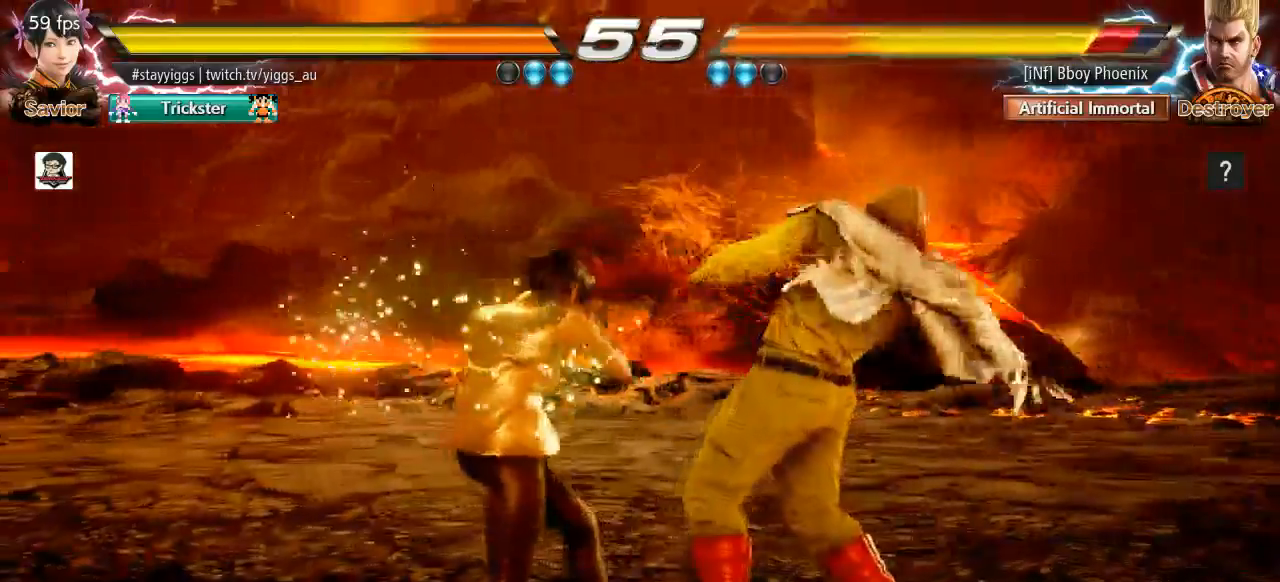
{"dt_ms": 500, "buttons": [], "left_stick": "center", "events": [[83, "left_stick", "down-right"], [150, "SQUARE", "down"], [267, "SQUARE", "up"], [283, "left_stick", "center"]]}
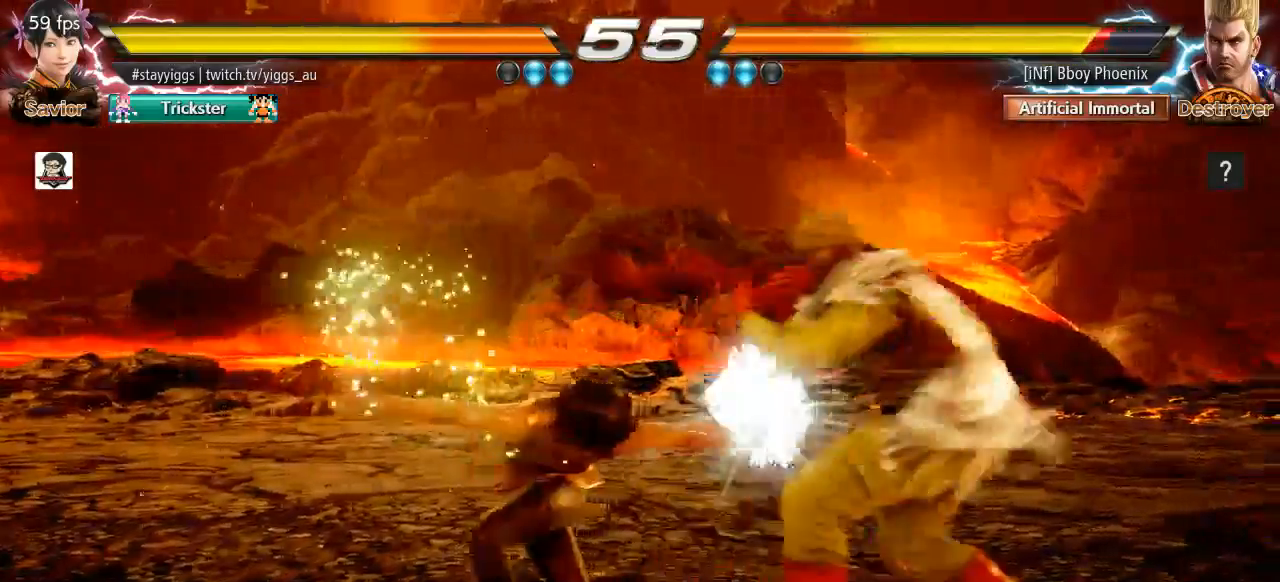
{"dt_ms": 500, "buttons": [], "left_stick": "left", "events": [[83, "left_stick", "down"], [133, "left_stick", "down-left"], [383, "left_stick", "center"], [450, "left_stick", "left"]]}
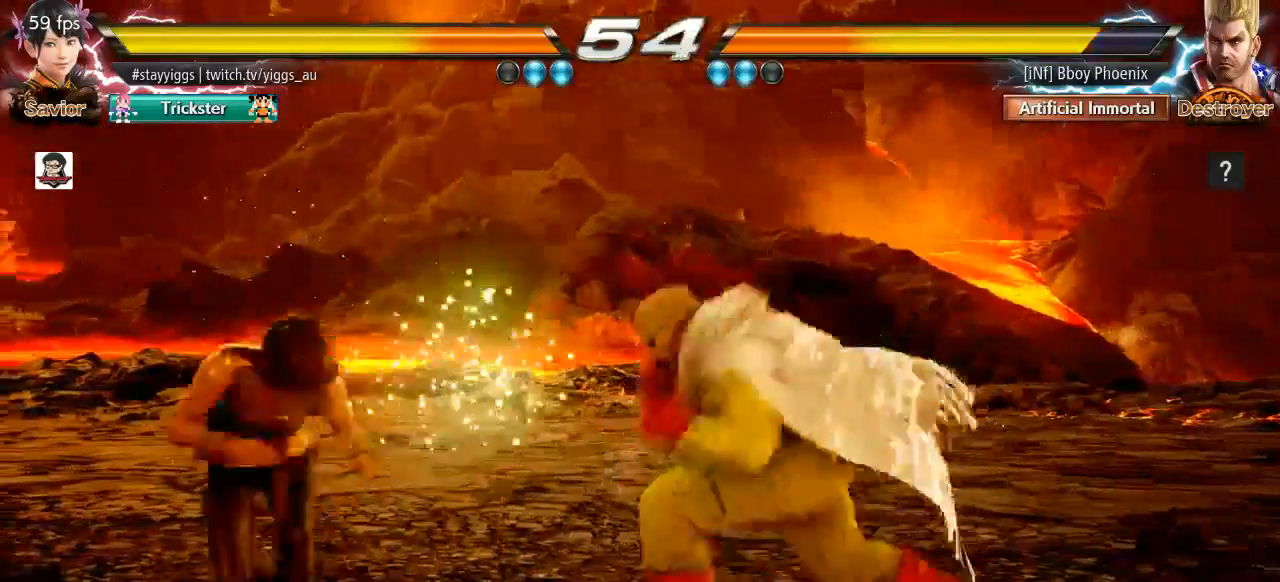
{"dt_ms": 1000, "buttons": [], "left_stick": "center", "events": [[17, "left_stick", "center"], [117, "left_stick", "left"], [517, "left_stick", "center"], [800, "CIRCLE", "down"], [833, "CROSS", "down"], [967, "CIRCLE", "up"], [1000, "CROSS", "up"]]}
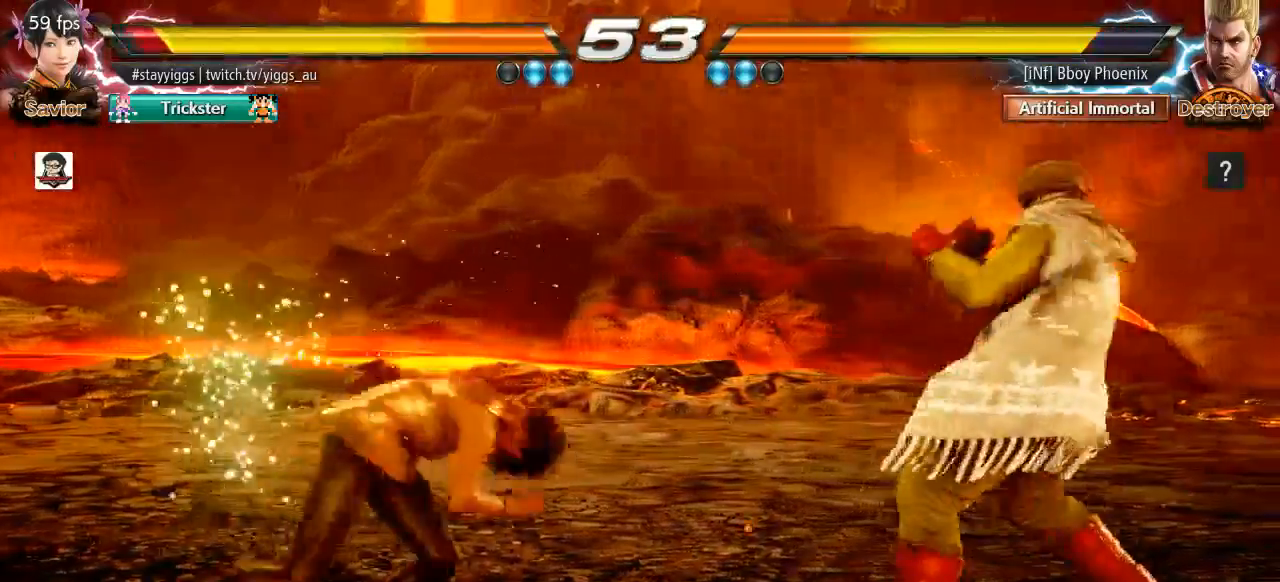
{"dt_ms": 500, "buttons": [], "left_stick": "center", "events": []}
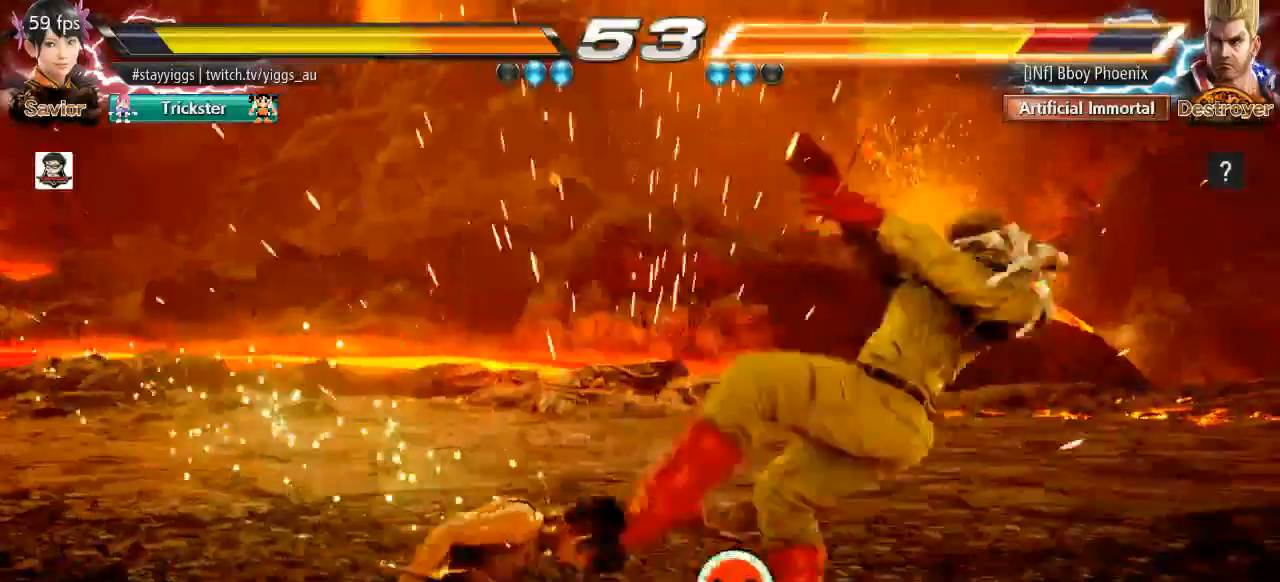
{"dt_ms": 500, "buttons": [], "left_stick": "center", "events": [[183, "TRIANGLE", "down"], [267, "TRIANGLE", "up"], [317, "TRIANGLE", "down"], [483, "TRIANGLE", "up"]]}
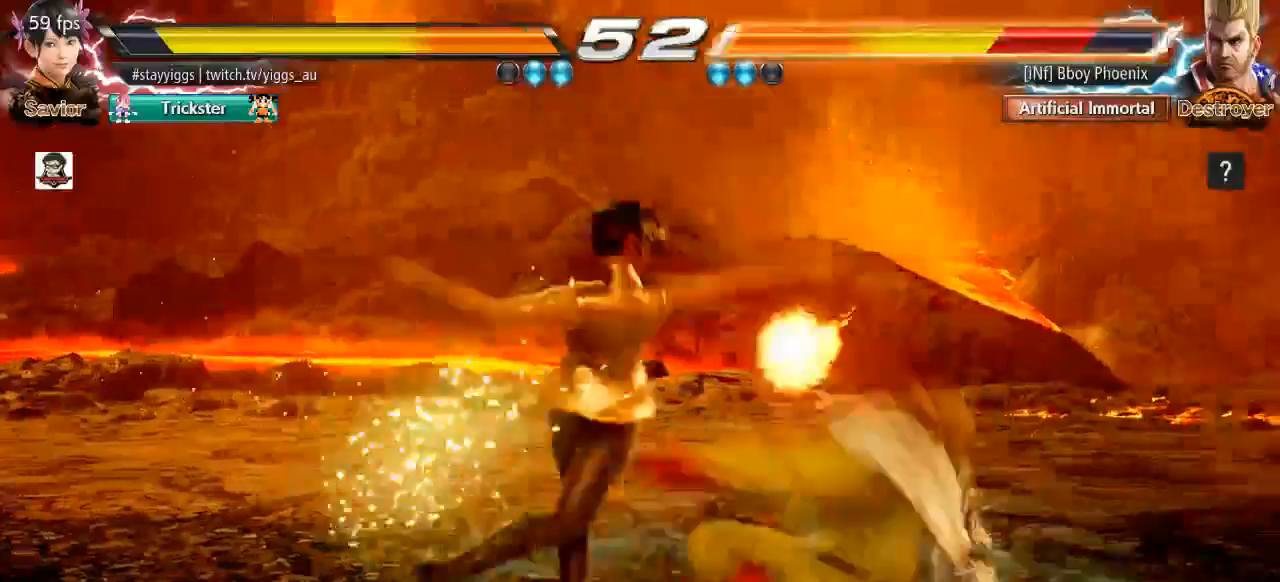
{"dt_ms": 500, "buttons": [], "left_stick": "center", "events": [[333, "TRIANGLE", "down"], [467, "TRIANGLE", "up"]]}
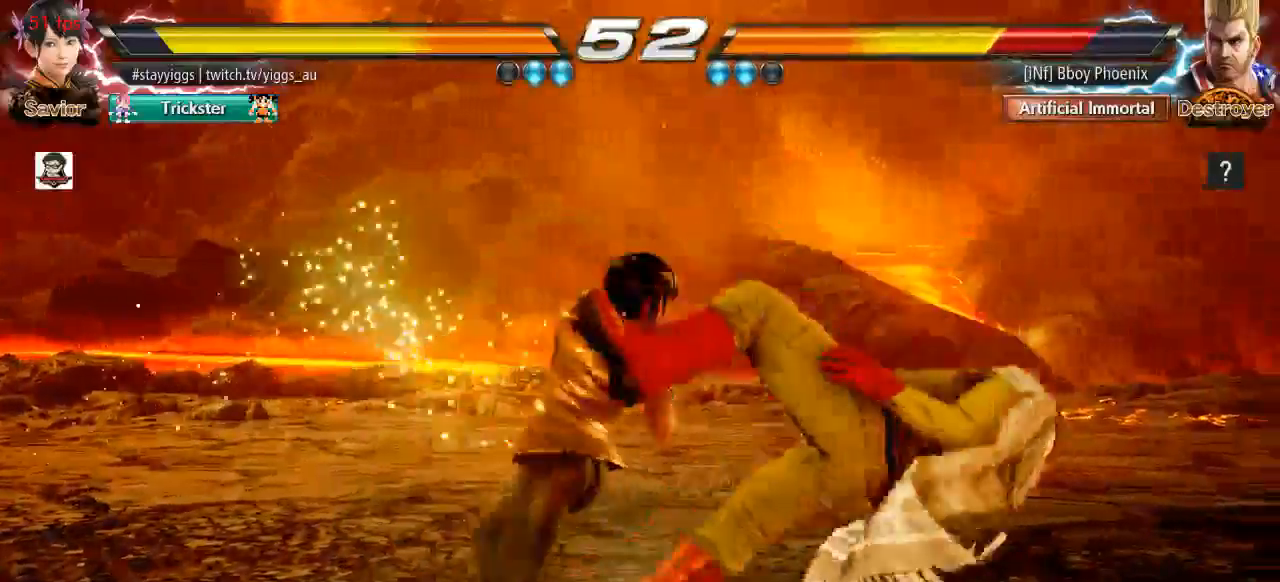
{"dt_ms": 500, "buttons": [], "left_stick": "center", "events": [[333, "SQUARE", "down"], [400, "SQUARE", "up"]]}
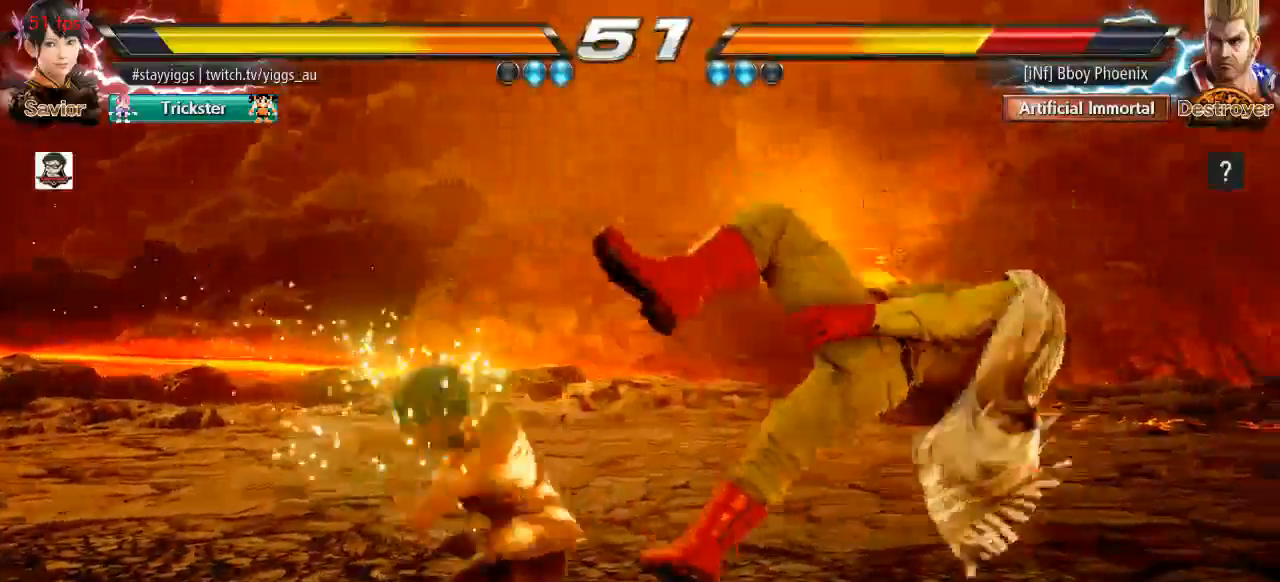
{"dt_ms": 500, "buttons": ["CIRCLE"], "left_stick": "center", "events": [[33, "CIRCLE", "down"], [167, "CIRCLE", "up"], [433, "CIRCLE", "down"]]}
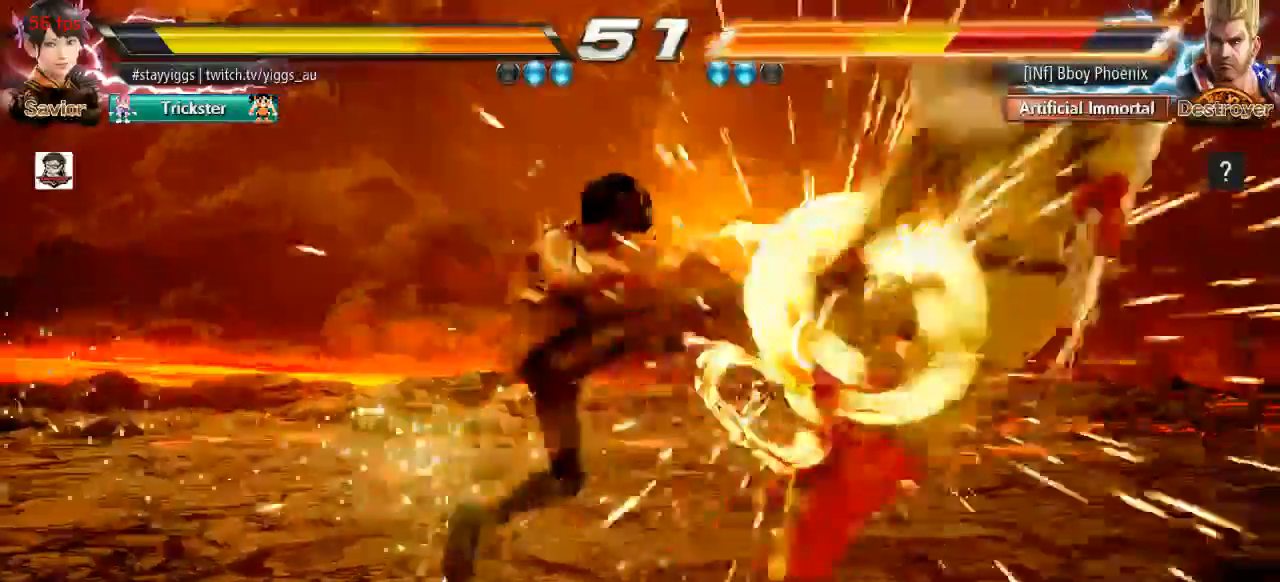
{"dt_ms": 500, "buttons": [], "left_stick": "right", "events": [[100, "CIRCLE", "up"], [367, "left_stick", "right"], [433, "left_stick", "center"], [500, "left_stick", "right"]]}
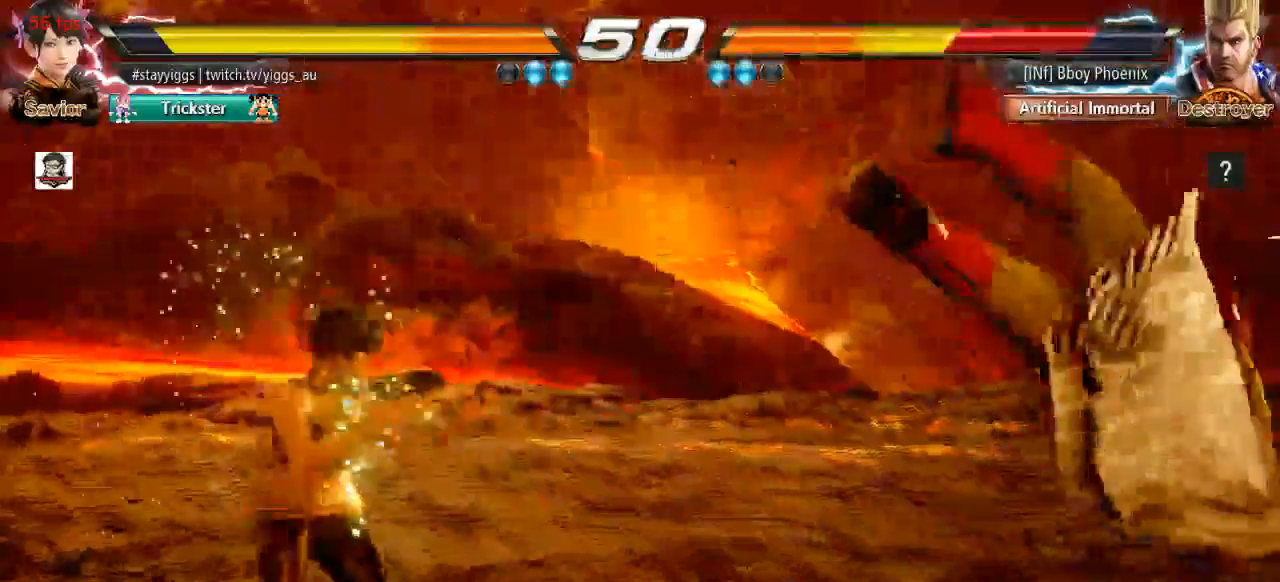
{"dt_ms": 500, "buttons": ["TRIANGLE"], "left_stick": "center", "events": [[300, "TRIANGLE", "down"], [483, "left_stick", "center"]]}
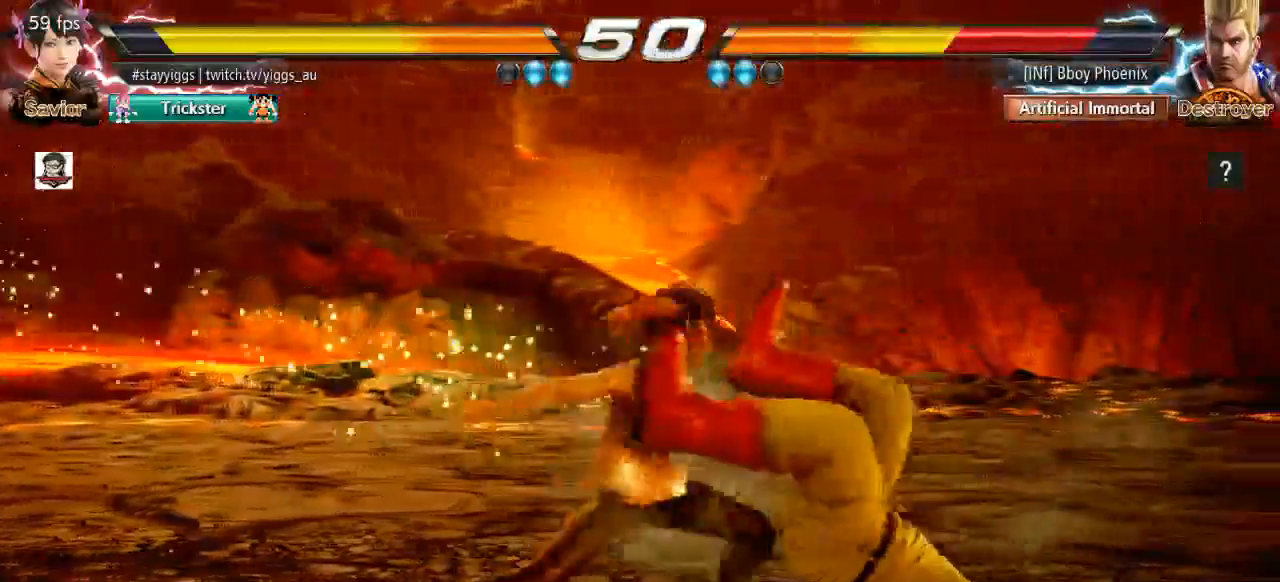
{"dt_ms": 500, "buttons": ["TRIANGLE"], "left_stick": "center", "events": [[367, "left_stick", "right"], [433, "left_stick", "center"]]}
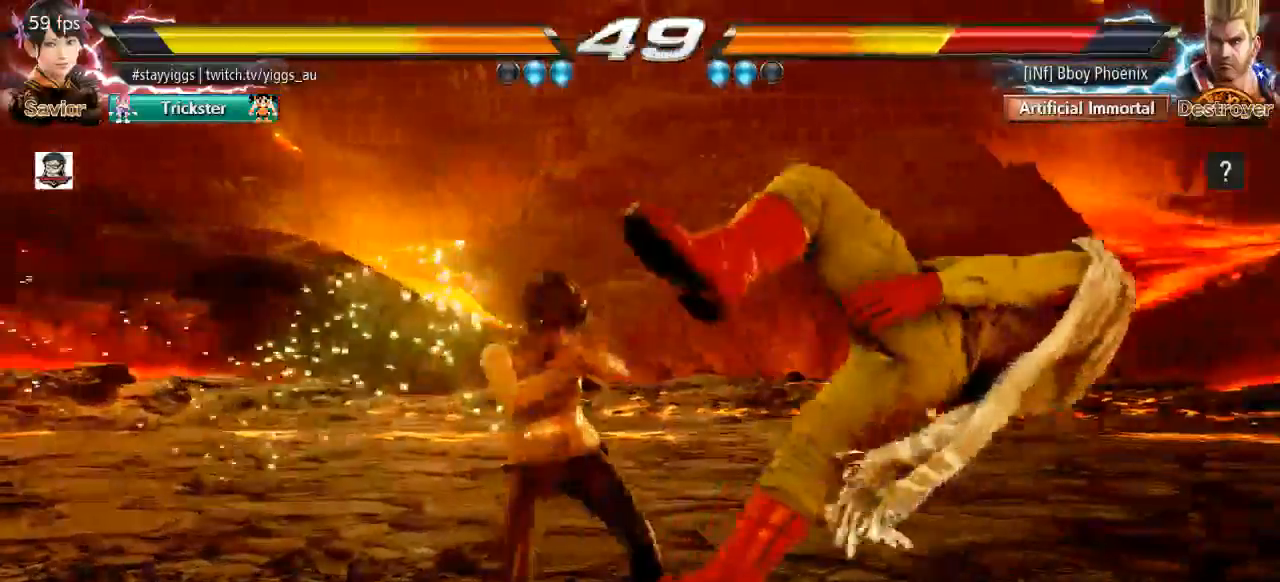
{"dt_ms": 500, "buttons": ["TRIANGLE"], "left_stick": "center", "events": [[17, "left_stick", "right"], [183, "left_stick", "up-right"], [217, "SQUARE", "down"], [467, "left_stick", "center"], [500, "SQUARE", "up"]]}
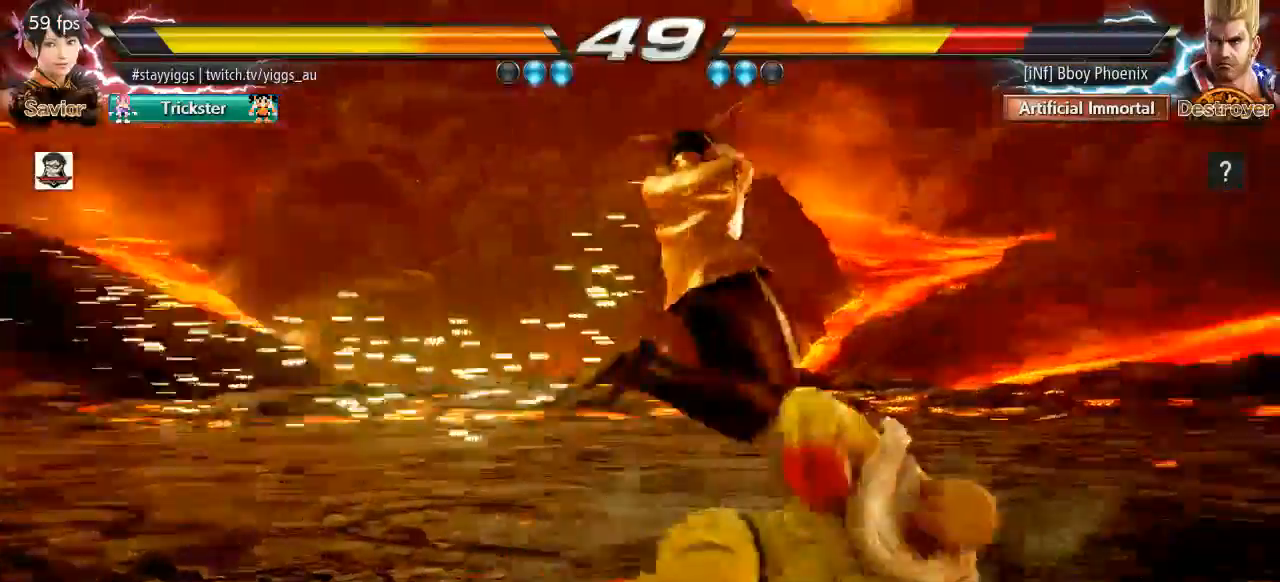
{"dt_ms": 500, "buttons": [], "left_stick": "left", "events": [[33, "TRIANGLE", "up"], [500, "left_stick", "left"]]}
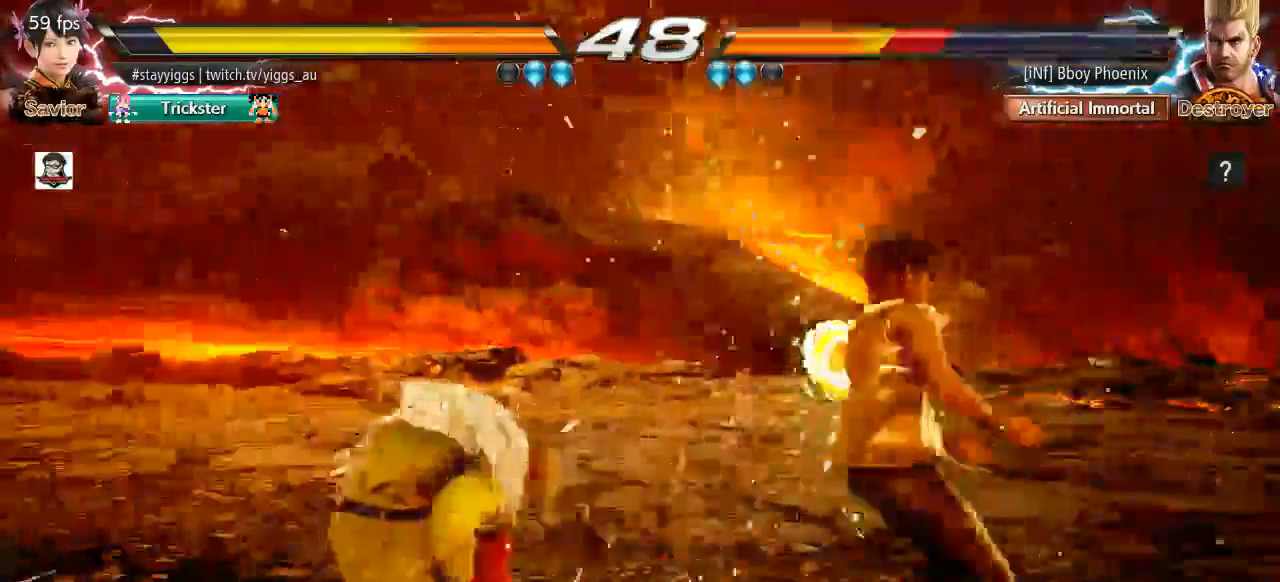
{"dt_ms": 500, "buttons": [], "left_stick": "center", "events": [[67, "CIRCLE", "down"], [67, "CROSS", "down"], [250, "left_stick", "center"], [317, "CROSS", "up"], [350, "CIRCLE", "up"]]}
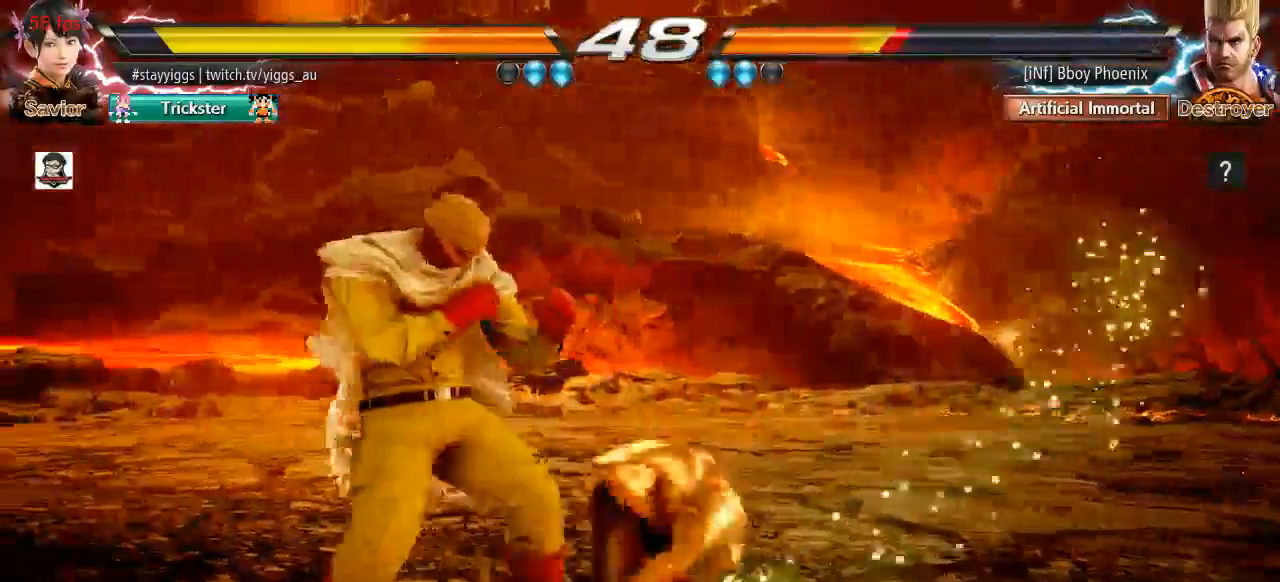
{"dt_ms": 500, "buttons": [], "left_stick": "center", "events": [[67, "left_stick", "up-left"], [117, "CIRCLE", "down"], [300, "CIRCLE", "up"], [350, "left_stick", "center"]]}